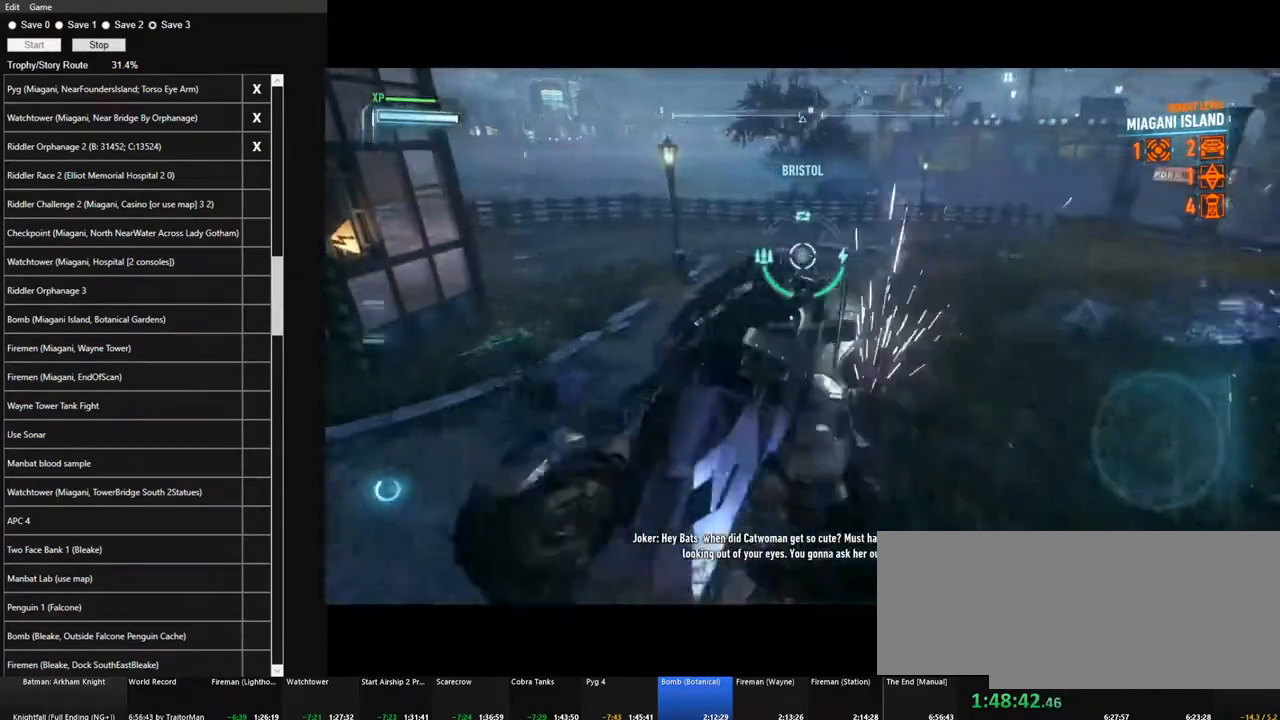
Gameplay with keyboard and mouse; each line is a JSON object with the keys and mouse buttons held at the frame after it. "events" lists presses ("down") and releases ("up") of "1", "2", "3", "4", "5", "a", "alt", "c", "caps_lock", "ctrl", "d", "e", "f", "g", "q", "r", "s", "shift", "space", "t", "tab", "v", "w", "x", "z", "mouse_left", "mouse_wheel" and "mouse_right" between this image and that frame as [ms after this image, input, new state], when the widget could be followed in between. "mouse_left", "mouse_wheel", "mouse_right" = the "left", "wheel", "right" buttons of the "mouse" list. No other keys are recorded. "wheel" means that the mouse wheel is clicked or scrolled. "mouse_move" is the direction in which the mouse moves at that frame (one of eight, or "still"), when it could be read.
{"keys": ["w"], "mouse": ["right"], "mouse_move": "still", "events": [[50, "w", "down"], [200, "d", "up"]]}
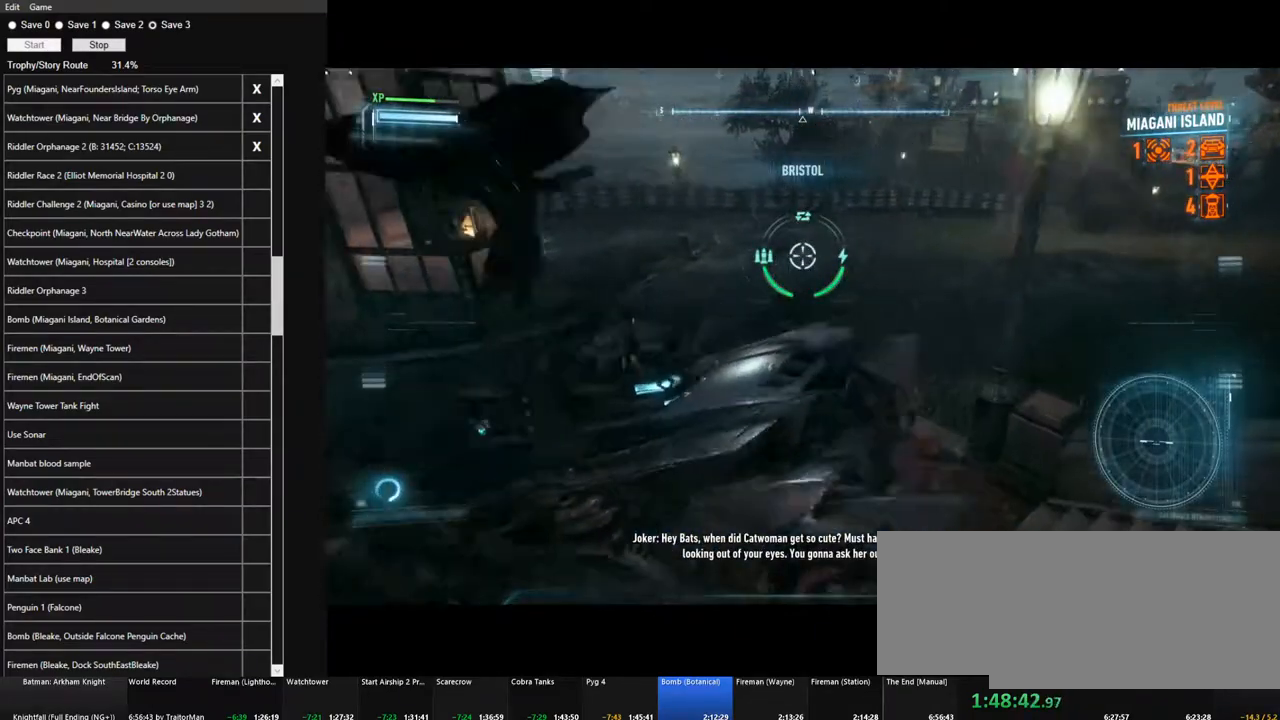
{"keys": ["w"], "mouse": [], "mouse_move": "still", "events": [[300, "mouse_right", "up"]]}
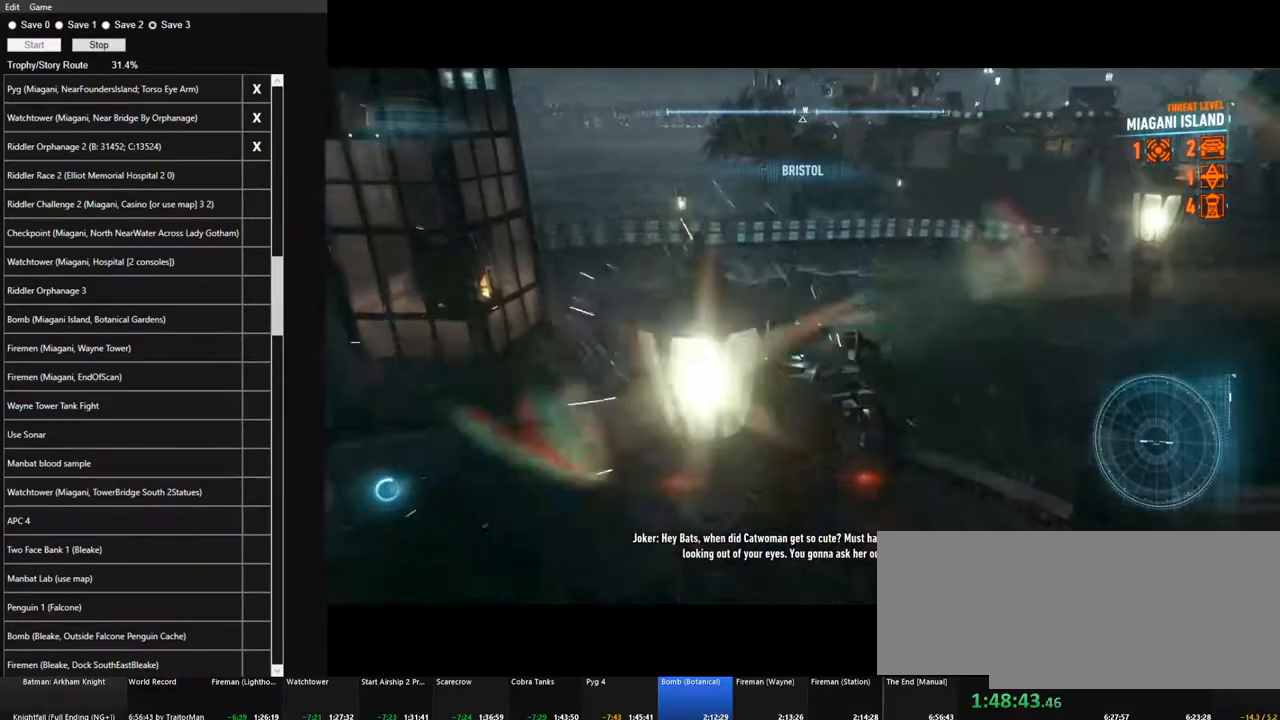
{"keys": ["d", "w"], "mouse": ["left"], "mouse_move": "still", "events": [[184, "d", "down"], [184, "mouse_left", "down"], [367, "d", "up"], [500, "d", "down"]]}
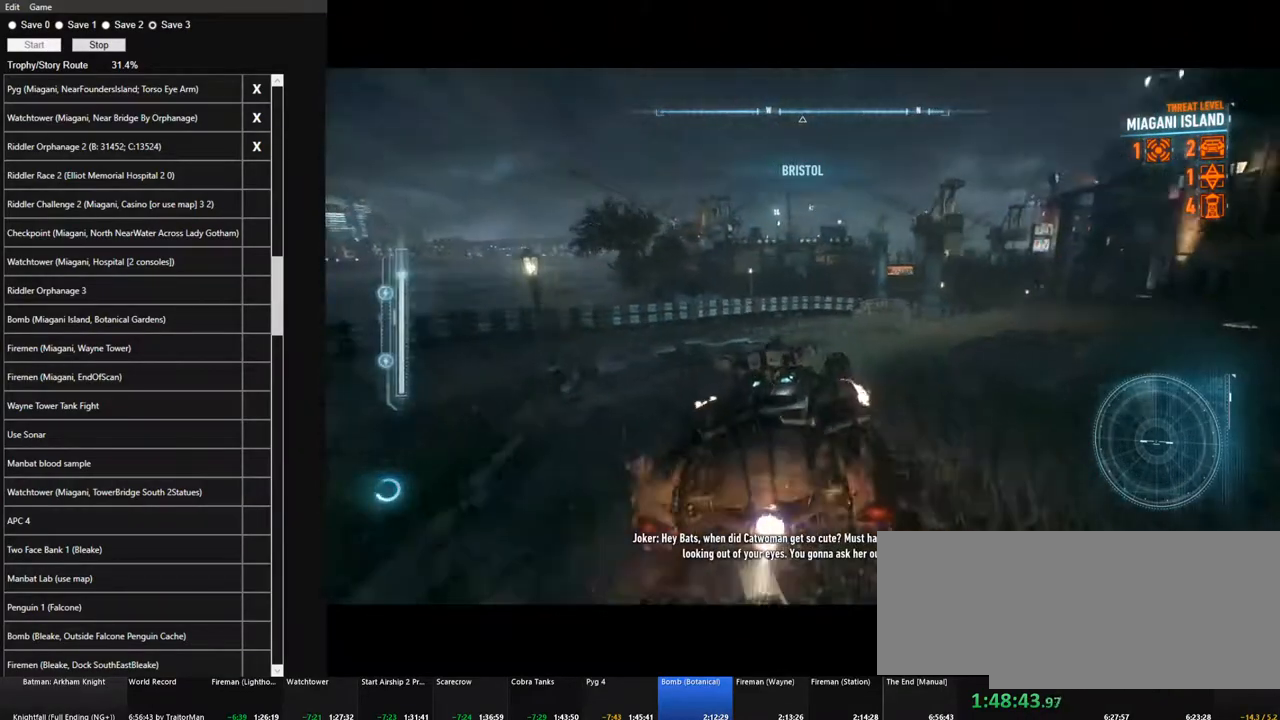
{"keys": ["w"], "mouse": ["left"], "mouse_move": "still", "events": [[100, "d", "up"]]}
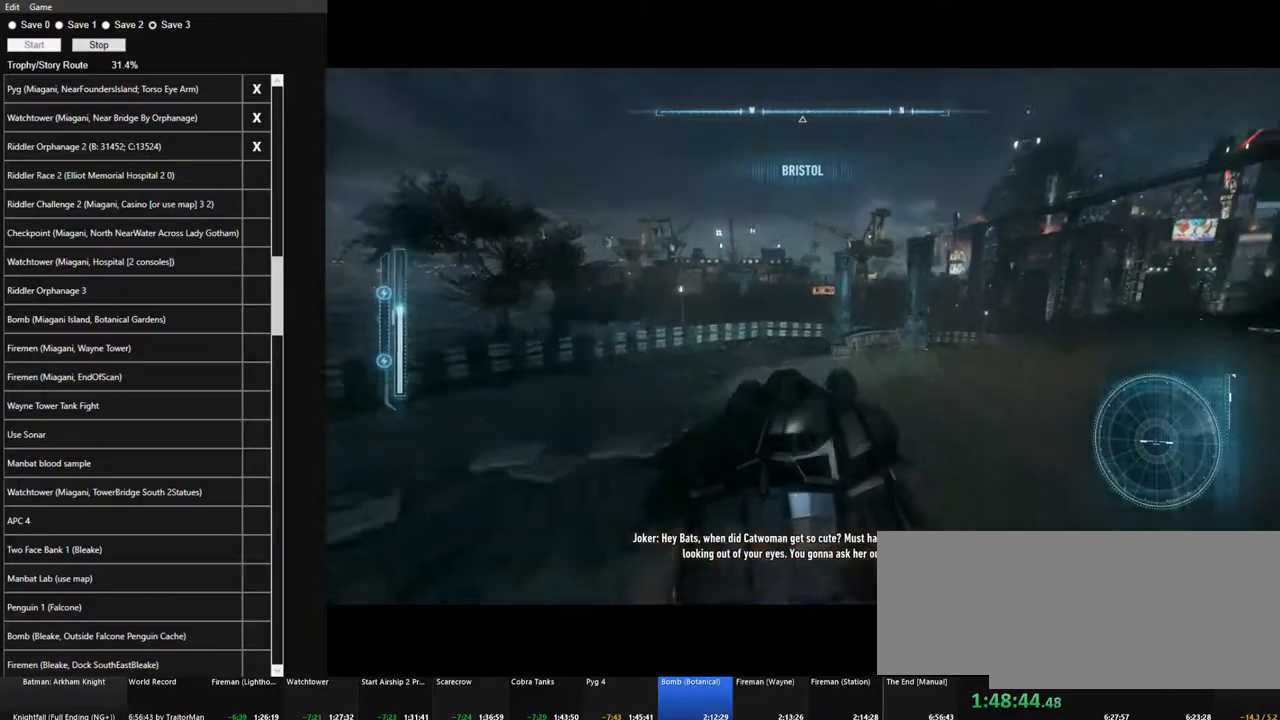
{"keys": ["shift", "w"], "mouse": [], "mouse_move": "still", "events": [[17, "mouse_left", "up"], [67, "d", "down"], [167, "shift", "down"], [500, "d", "up"]]}
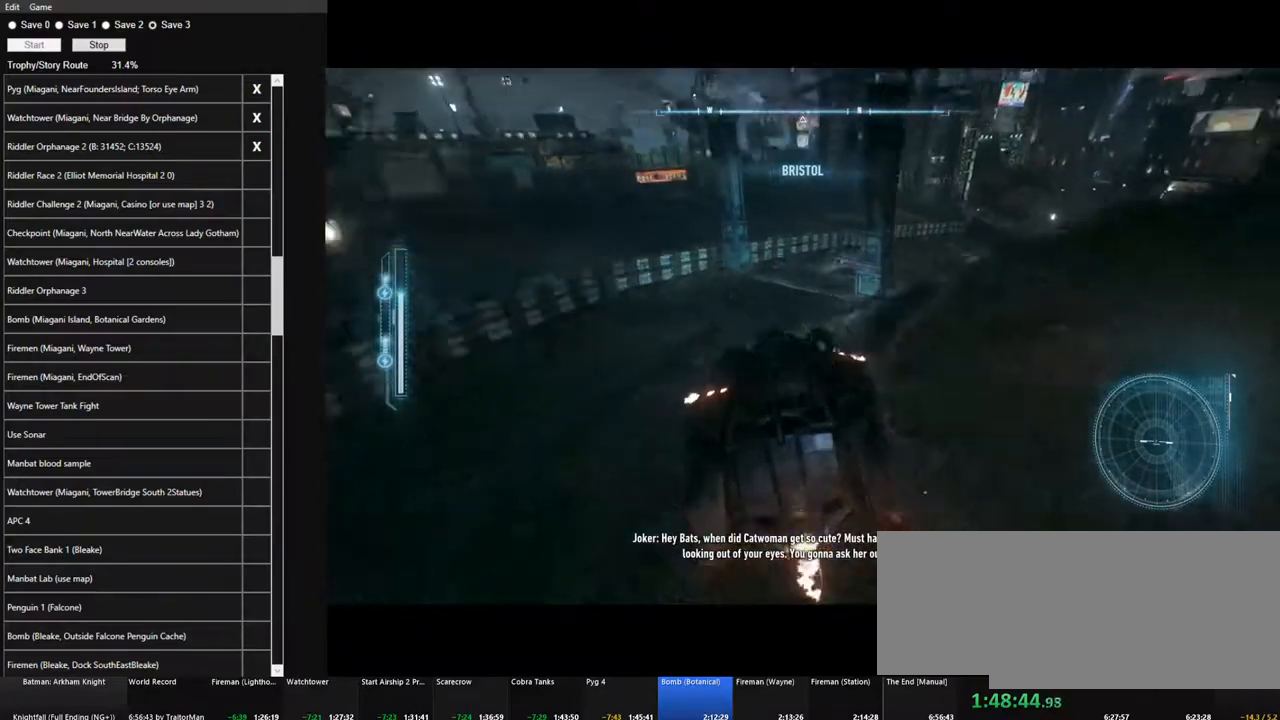
{"keys": ["w"], "mouse": ["left"], "mouse_move": "still", "events": [[134, "shift", "up"], [500, "mouse_left", "down"]]}
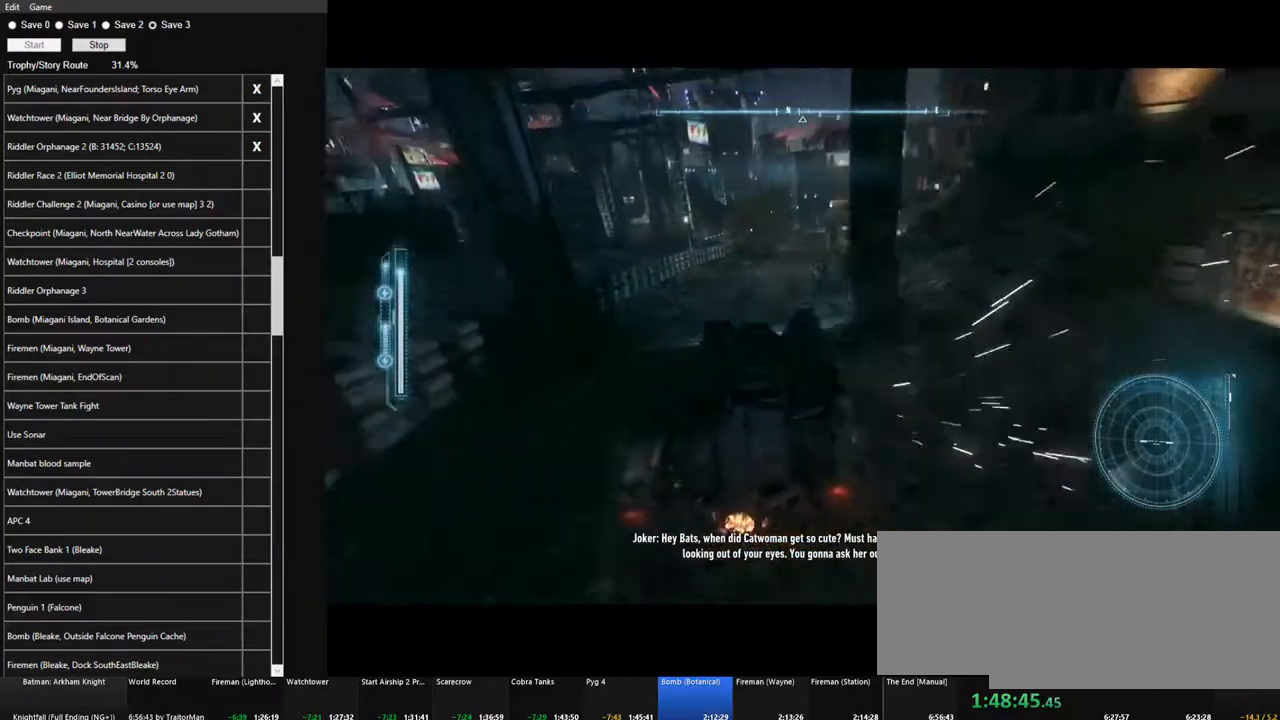
{"keys": ["w"], "mouse": [], "mouse_move": "still", "events": [[100, "mouse_left", "up"], [150, "mouse_left", "down"], [234, "a", "down"], [234, "mouse_left", "up"], [334, "a", "up"], [334, "mouse_left", "down"], [434, "mouse_left", "up"]]}
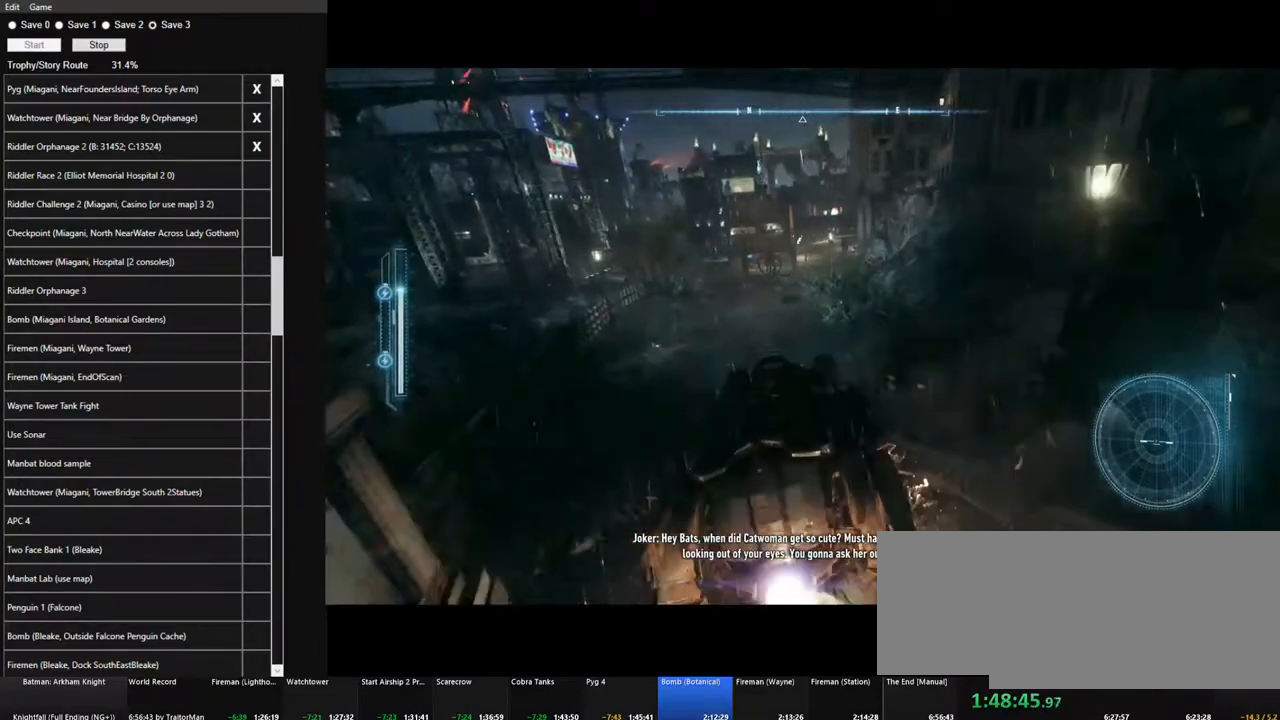
{"keys": ["w"], "mouse": [], "mouse_move": "still", "events": [[17, "mouse_left", "down"], [117, "mouse_left", "up"], [217, "mouse_left", "down"], [250, "mouse_left", "up"], [350, "mouse_left", "down"], [400, "d", "down"], [450, "mouse_left", "up"], [500, "d", "up"]]}
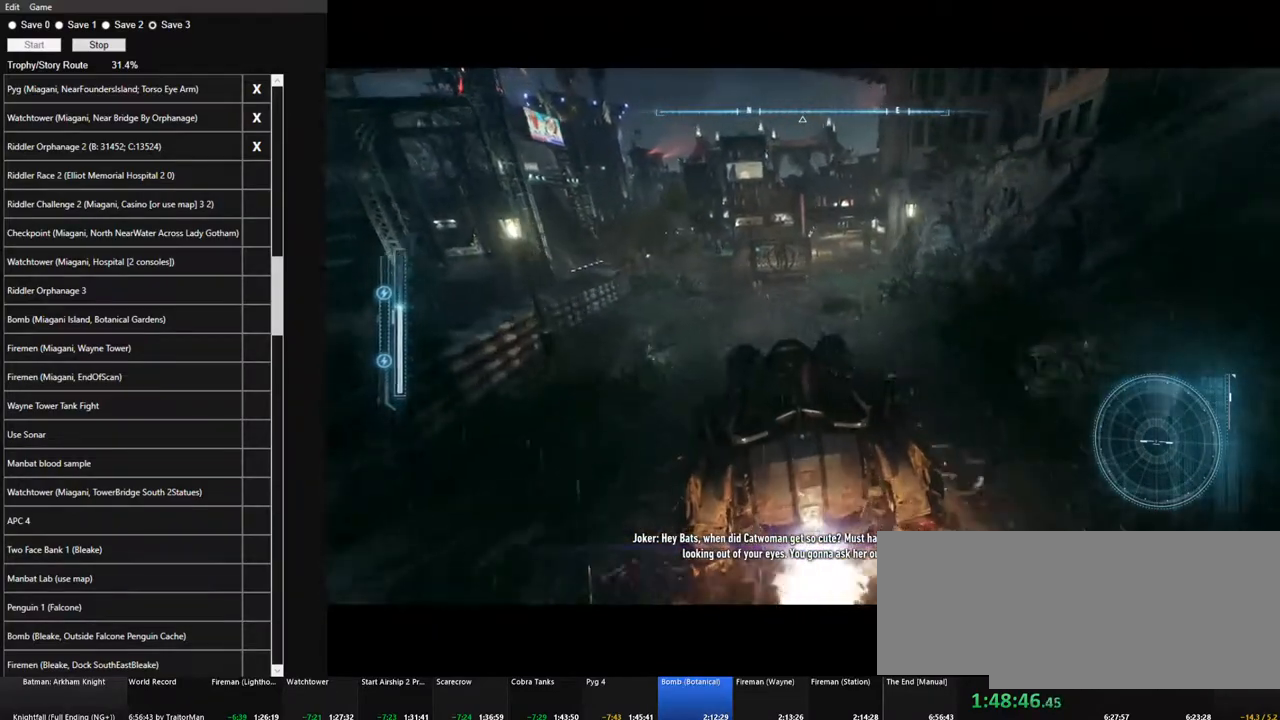
{"keys": ["w"], "mouse": [], "mouse_move": "still", "events": [[34, "mouse_left", "down"], [134, "mouse_left", "up"], [234, "d", "down"], [234, "mouse_left", "down"], [317, "d", "up"], [317, "mouse_left", "up"], [367, "mouse_left", "down"], [467, "mouse_left", "up"]]}
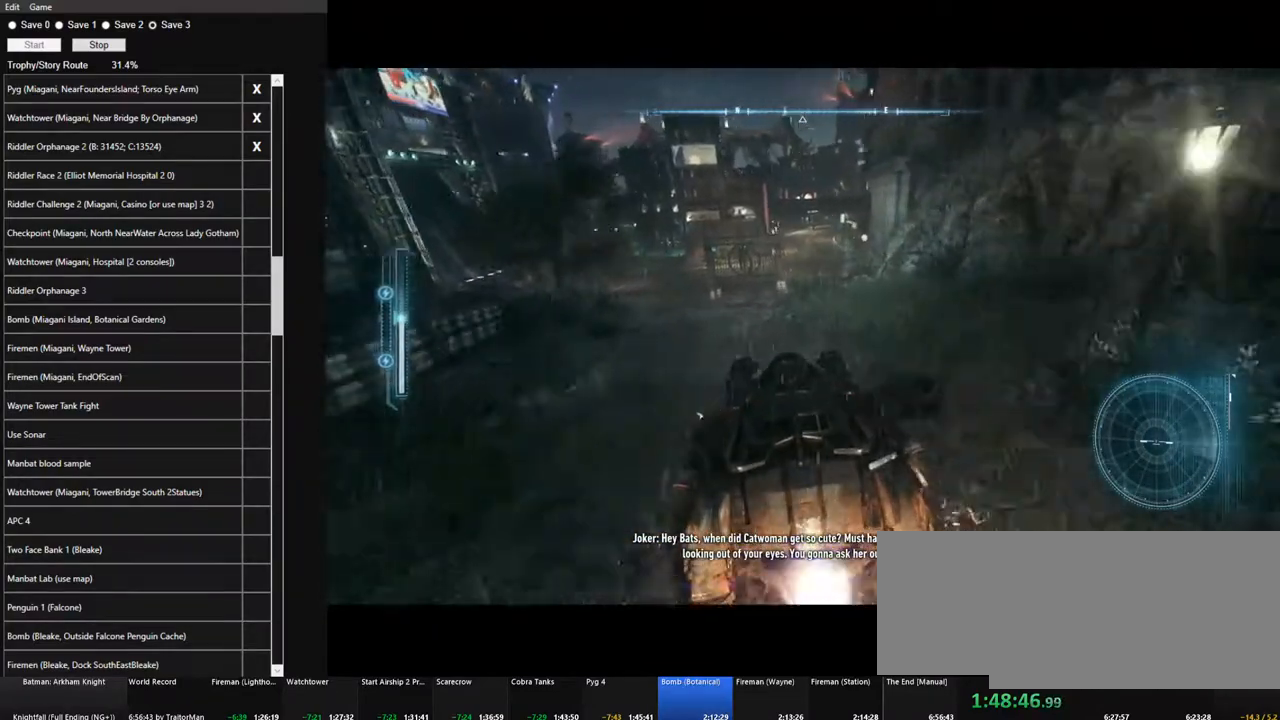
{"keys": ["d", "w"], "mouse": ["left"], "mouse_move": "still", "events": [[50, "mouse_left", "down"], [200, "mouse_left", "up"], [250, "mouse_left", "down"], [384, "mouse_left", "up"], [434, "mouse_left", "down"], [484, "d", "down"]]}
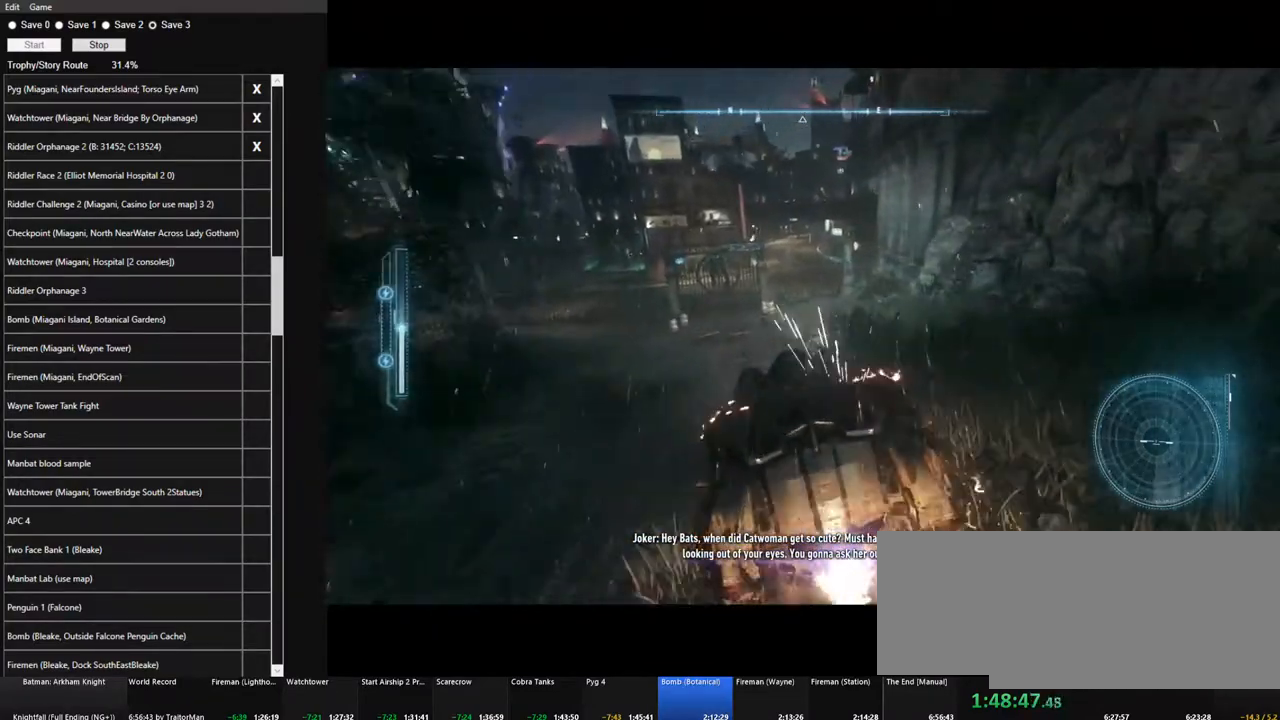
{"keys": ["w"], "mouse": [], "mouse_move": "still", "events": [[17, "d", "up"], [67, "mouse_left", "up"], [117, "mouse_left", "down"], [167, "d", "down"], [250, "mouse_left", "up"], [300, "d", "up"], [300, "mouse_left", "down"], [450, "mouse_left", "up"]]}
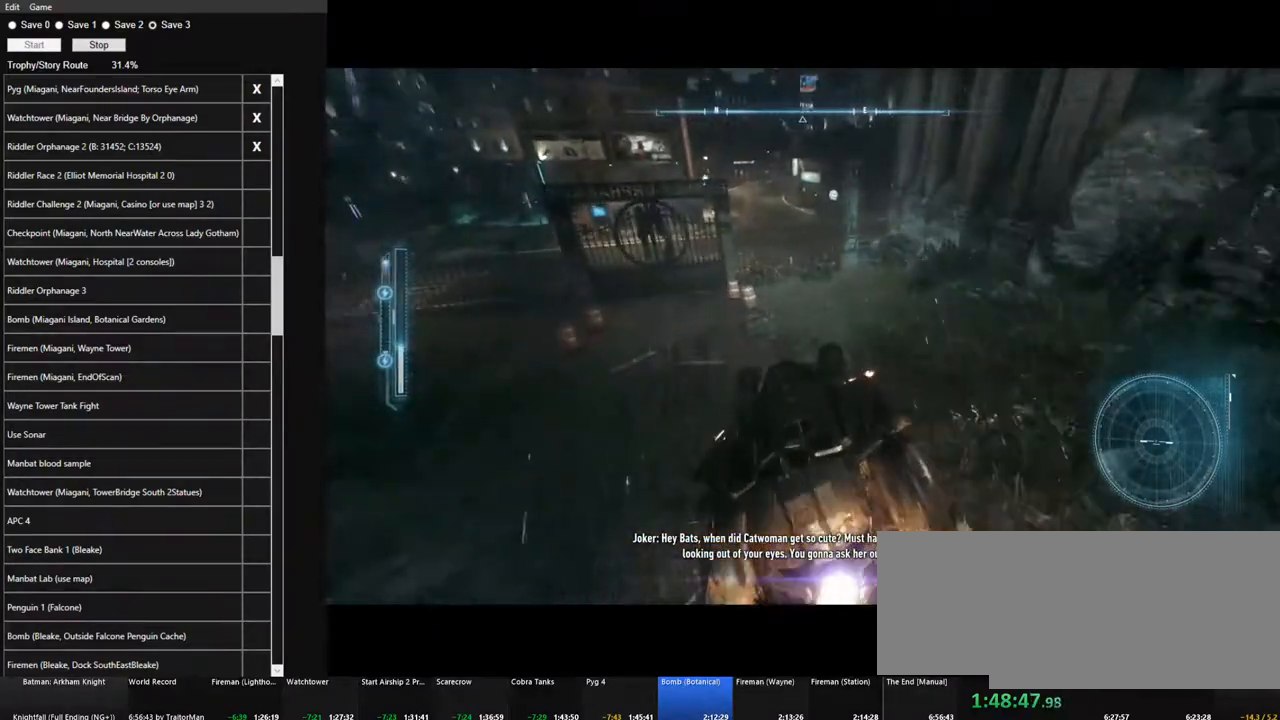
{"keys": ["w"], "mouse": [], "mouse_move": "still", "events": [[34, "mouse_left", "down"], [134, "a", "down"], [134, "mouse_left", "up"], [184, "mouse_left", "down"], [267, "a", "up"], [317, "mouse_left", "up"], [367, "a", "down"], [417, "mouse_left", "down"], [467, "a", "up"], [500, "mouse_left", "up"]]}
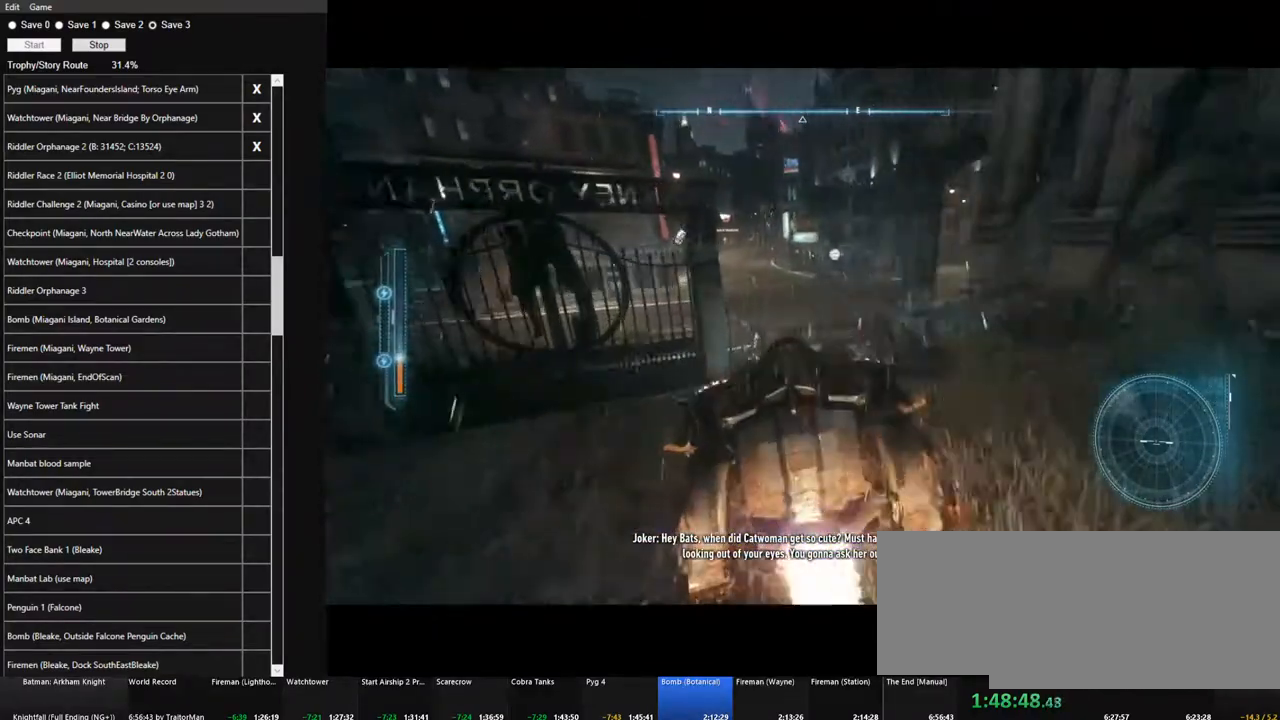
{"keys": ["w"], "mouse": ["left"], "mouse_move": "still", "events": [[100, "mouse_left", "down"], [200, "mouse_left", "up"], [284, "mouse_left", "down"], [384, "mouse_left", "up"], [484, "mouse_left", "down"]]}
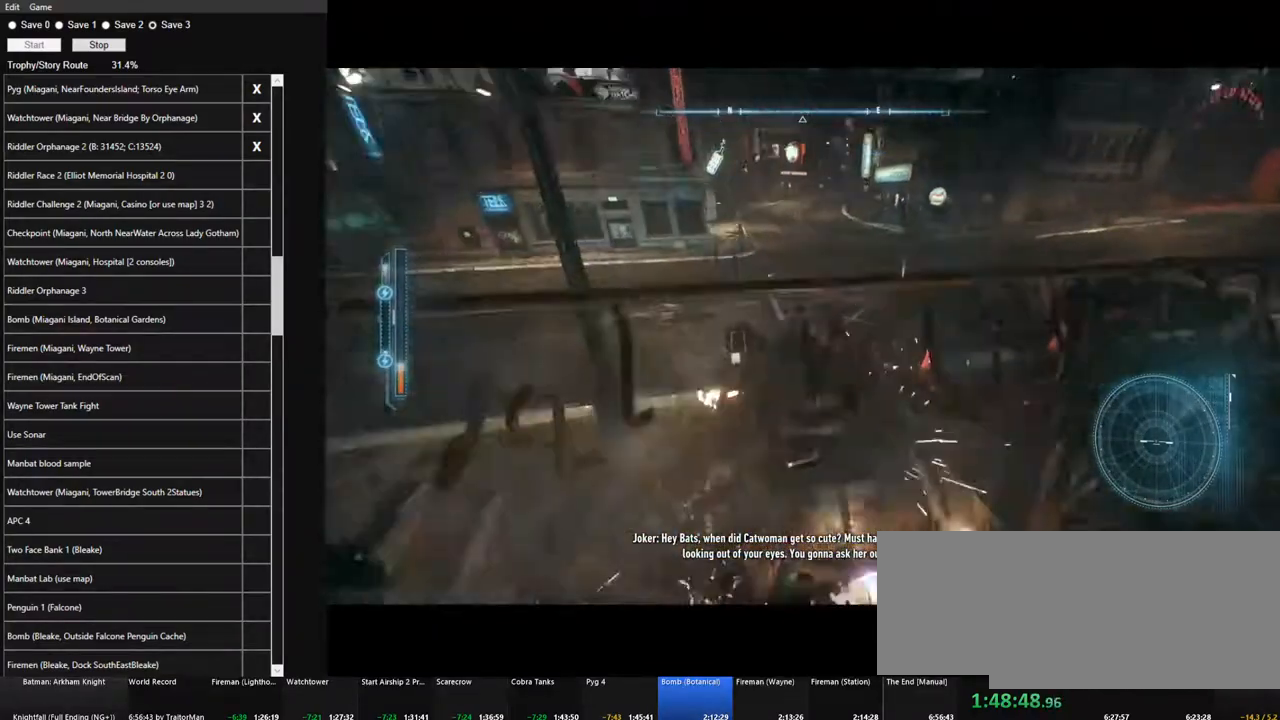
{"keys": ["d", "w"], "mouse": [], "mouse_move": "still", "events": [[67, "d", "down"], [67, "mouse_left", "up"], [167, "d", "up"], [217, "mouse_left", "down"], [250, "mouse_left", "up"], [350, "d", "down"], [400, "mouse_left", "down"], [500, "mouse_left", "up"]]}
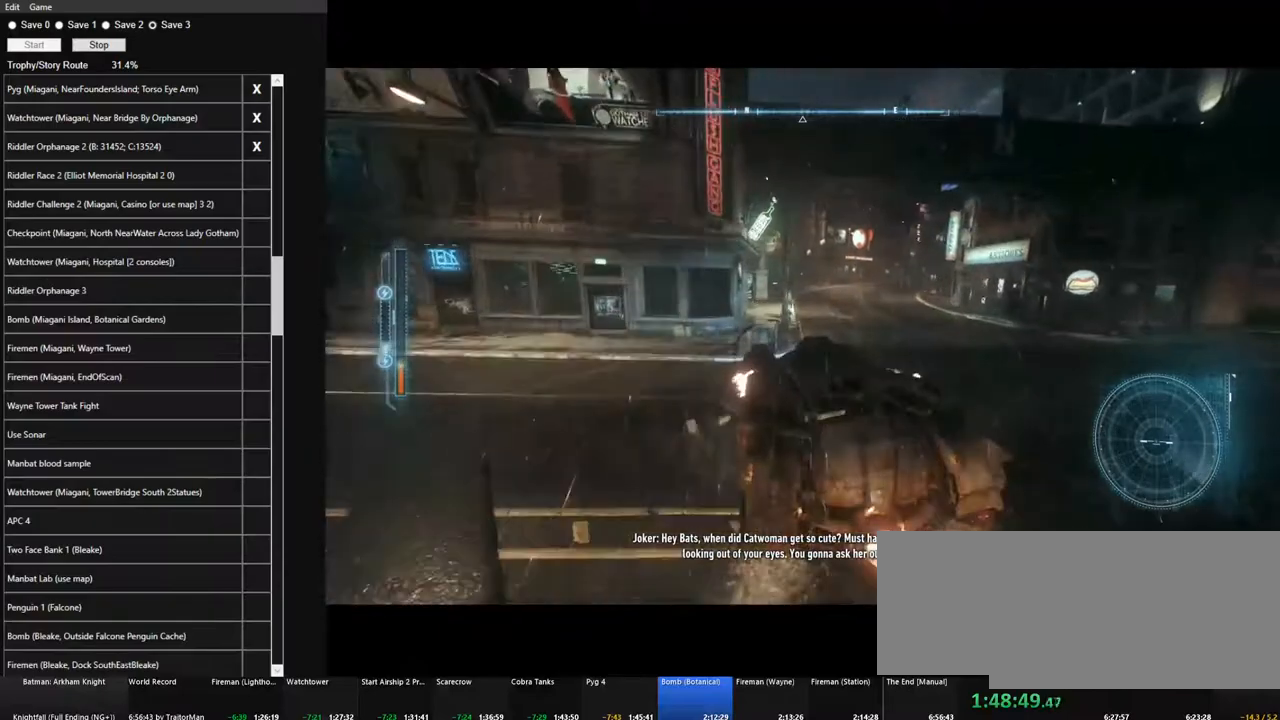
{"keys": ["a", "w"], "mouse": ["left"], "mouse_move": "still", "events": [[134, "mouse_left", "down"], [184, "mouse_left", "up"], [267, "d", "up"], [317, "mouse_left", "down"], [417, "mouse_left", "up"], [500, "a", "down"], [500, "mouse_left", "down"]]}
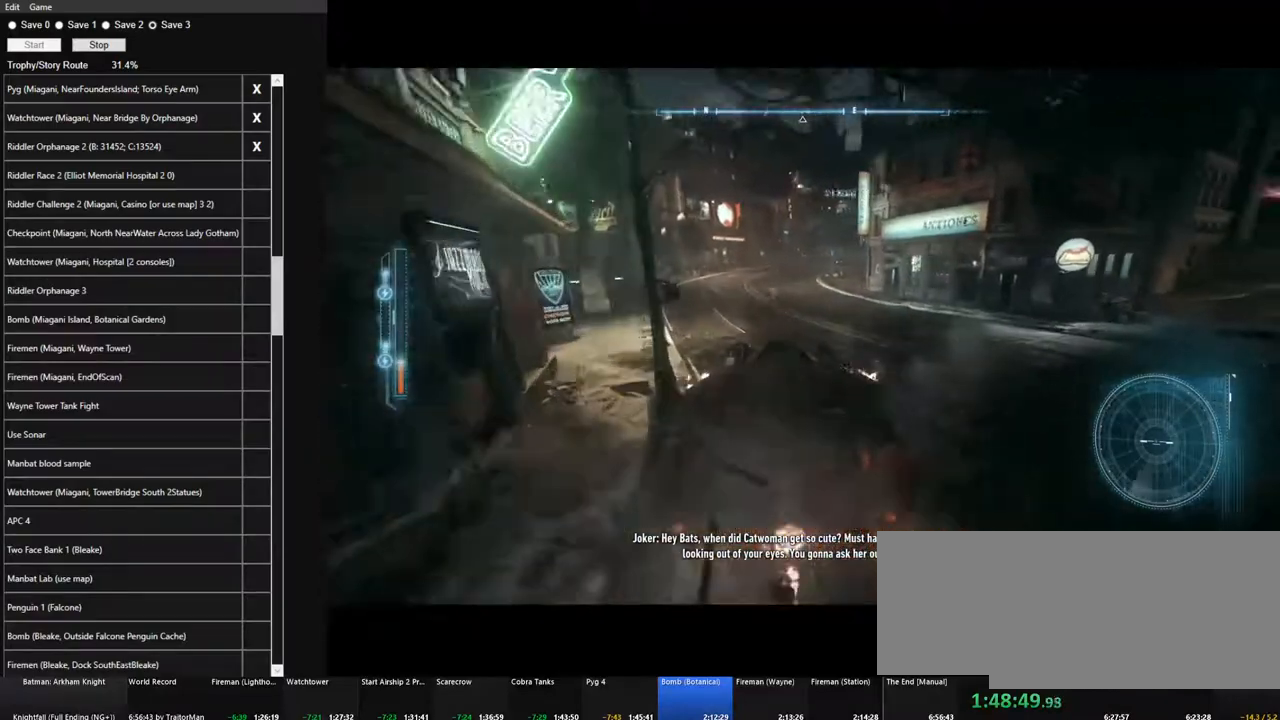
{"keys": ["w"], "mouse": ["left"], "mouse_move": "still", "events": [[50, "a", "up"], [100, "mouse_left", "up"], [200, "mouse_left", "down"], [284, "mouse_left", "up"], [434, "mouse_left", "down"]]}
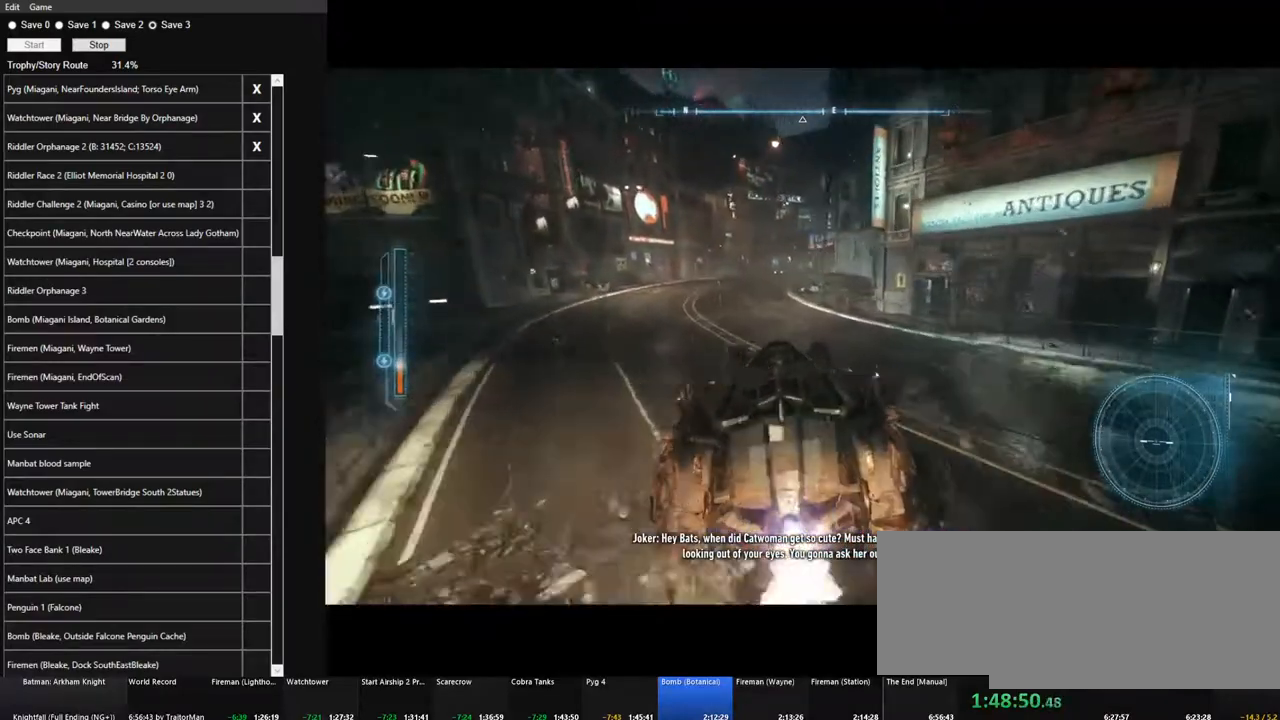
{"keys": ["w"], "mouse": ["left"], "mouse_move": "still", "events": [[17, "mouse_left", "up"], [117, "mouse_left", "down"], [217, "mouse_left", "up"], [300, "mouse_left", "down"], [400, "mouse_left", "up"], [450, "d", "down"], [484, "d", "up"], [484, "mouse_left", "down"]]}
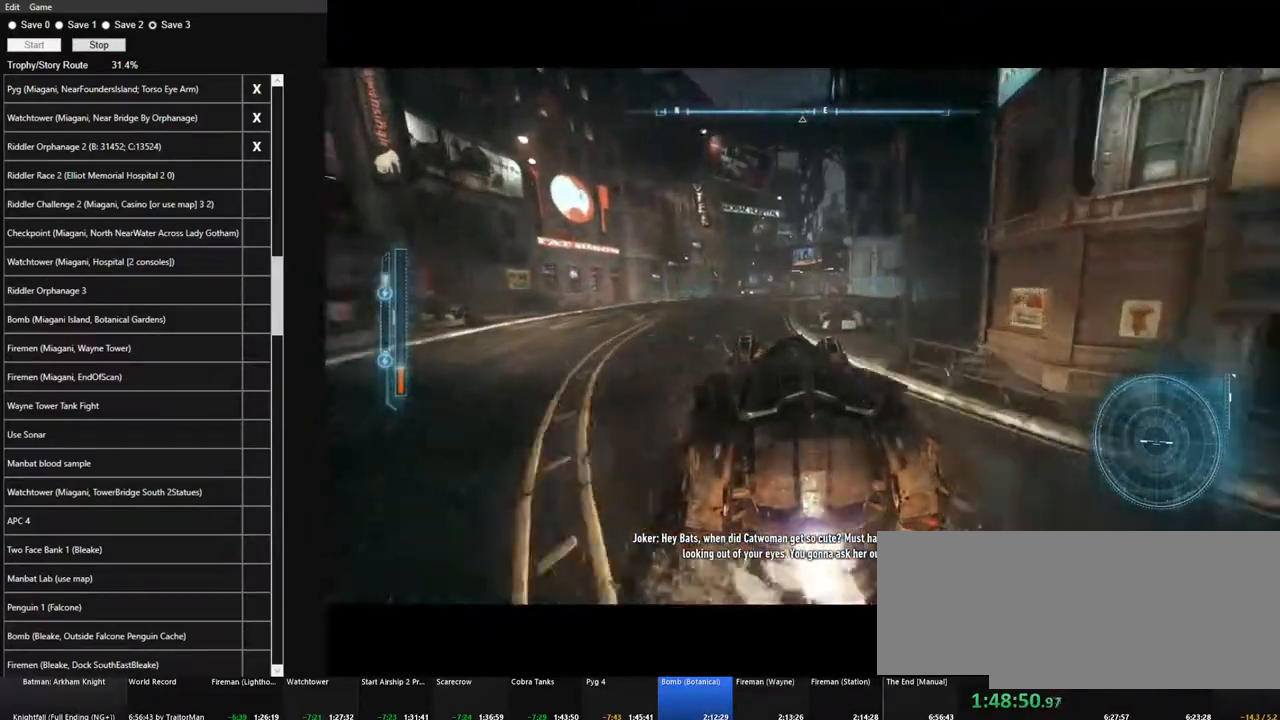
{"keys": ["w"], "mouse": [], "mouse_move": "still", "events": [[134, "mouse_left", "up"], [234, "mouse_left", "down"], [317, "mouse_left", "up"], [417, "mouse_left", "down"], [500, "mouse_left", "up"]]}
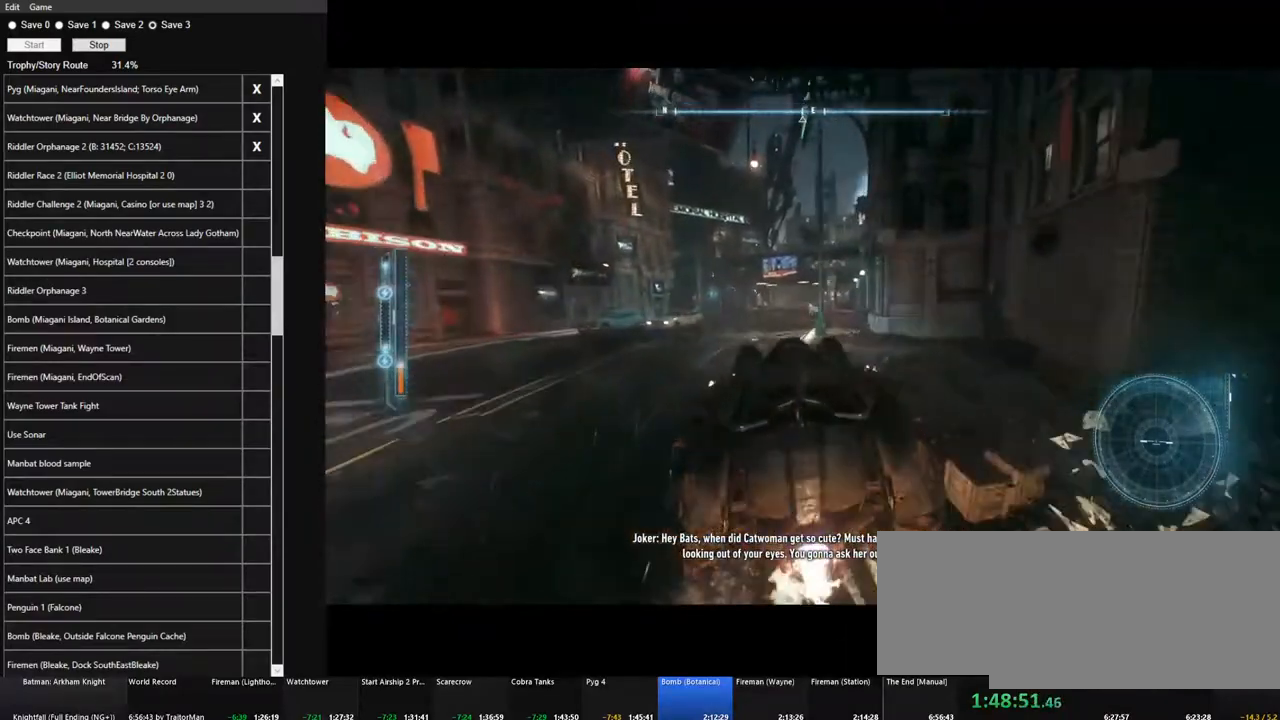
{"keys": ["w"], "mouse": [], "mouse_move": "still", "events": [[100, "mouse_left", "down"], [200, "mouse_left", "up"], [284, "d", "down"], [284, "mouse_left", "down"], [384, "d", "up"], [384, "mouse_left", "up"]]}
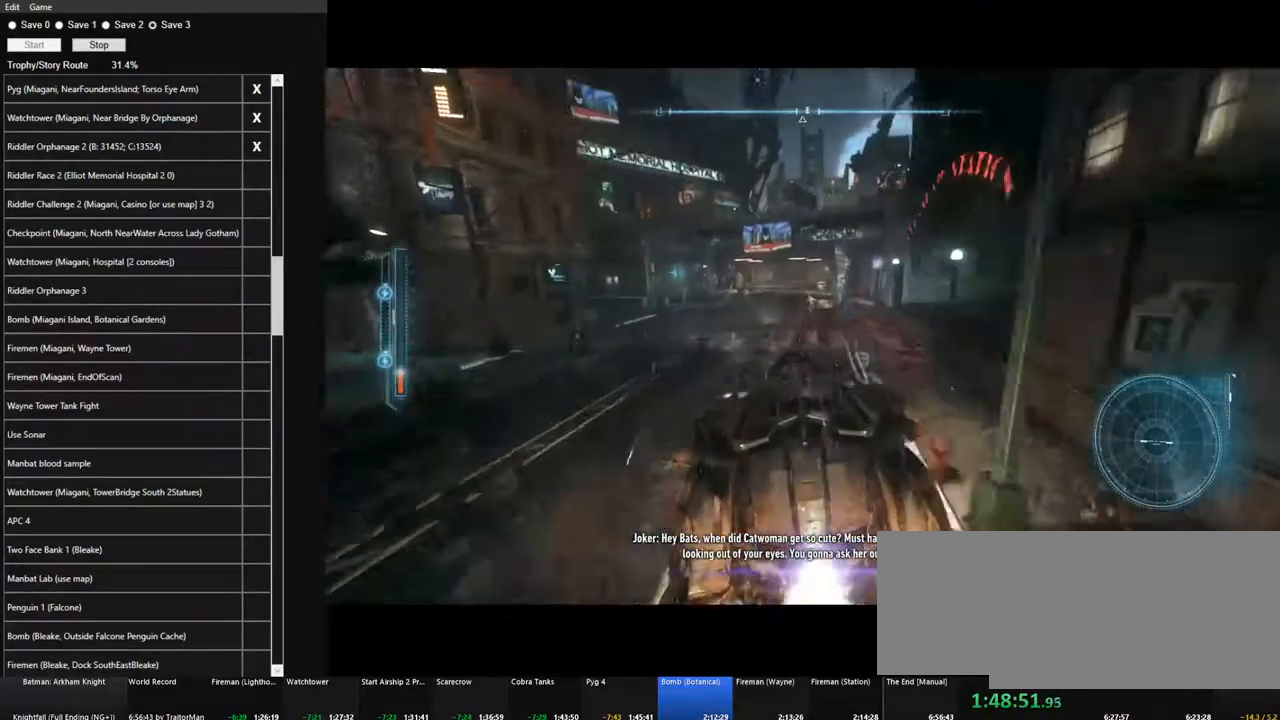
{"keys": ["w"], "mouse": ["left"], "mouse_move": "still", "events": [[17, "mouse_left", "down"], [117, "mouse_left", "up"], [217, "mouse_left", "down"], [350, "mouse_left", "up"], [400, "a", "down"], [450, "mouse_left", "down"], [484, "a", "up"]]}
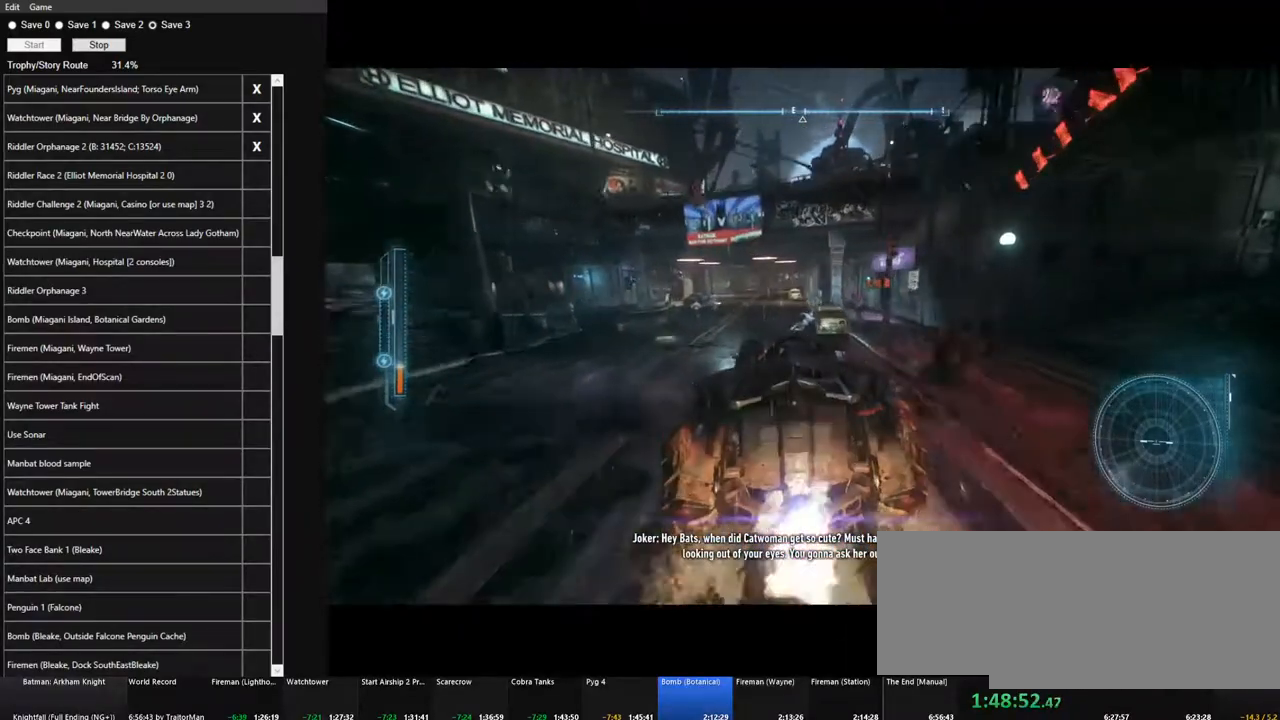
{"keys": ["a", "w"], "mouse": [], "mouse_move": "still", "events": [[34, "mouse_left", "up"], [134, "mouse_left", "down"], [234, "mouse_left", "up"], [317, "mouse_left", "down"], [467, "a", "down"], [467, "mouse_left", "up"]]}
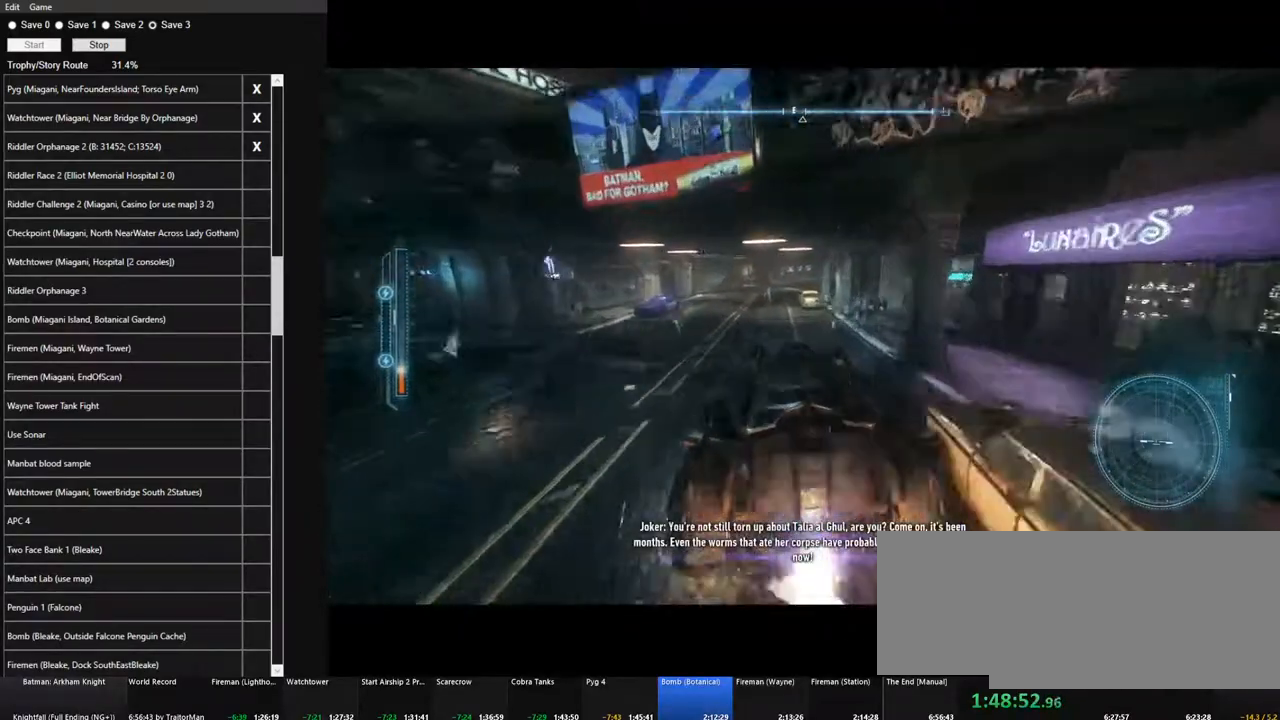
{"keys": ["w"], "mouse": ["left"], "mouse_move": "still", "events": [[50, "mouse_left", "down"], [100, "a", "up"], [150, "mouse_left", "up"], [250, "mouse_left", "down"], [384, "mouse_left", "up"], [467, "mouse_left", "down"]]}
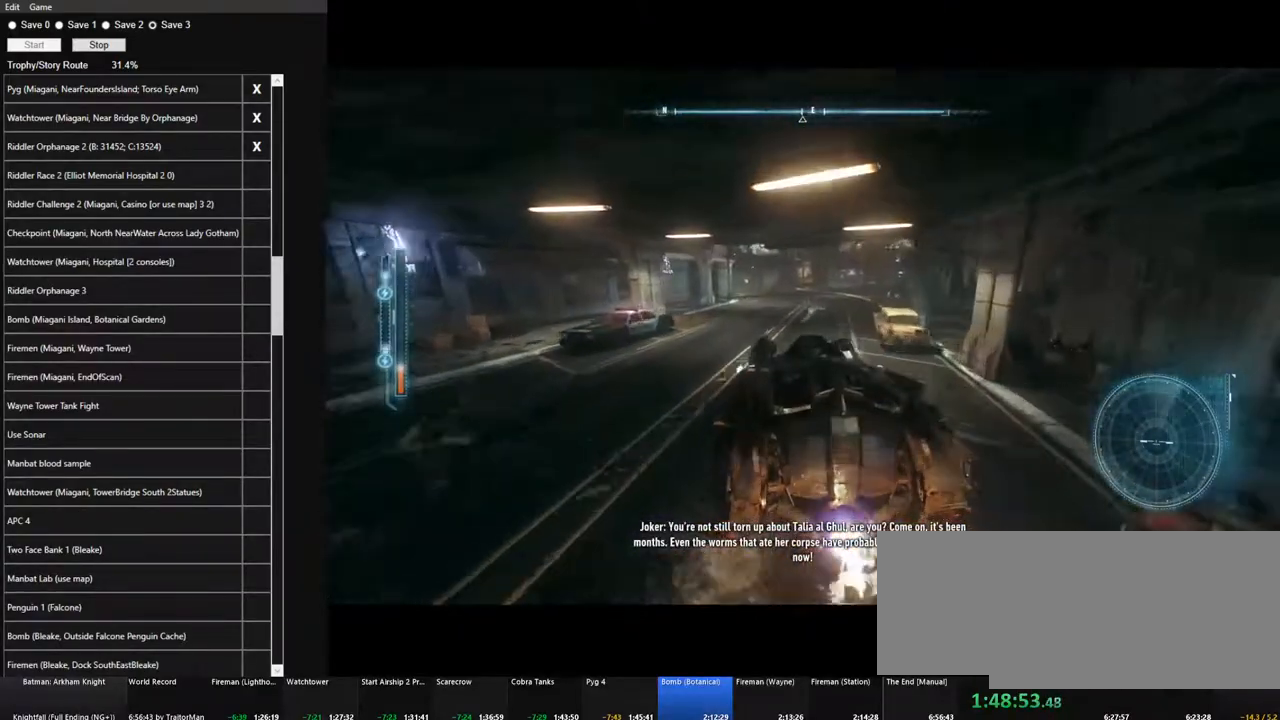
{"keys": ["d", "w"], "mouse": ["left"], "mouse_move": "still", "events": [[67, "mouse_left", "up"], [167, "mouse_left", "down"], [300, "mouse_left", "up"], [400, "mouse_left", "down"], [484, "d", "down"]]}
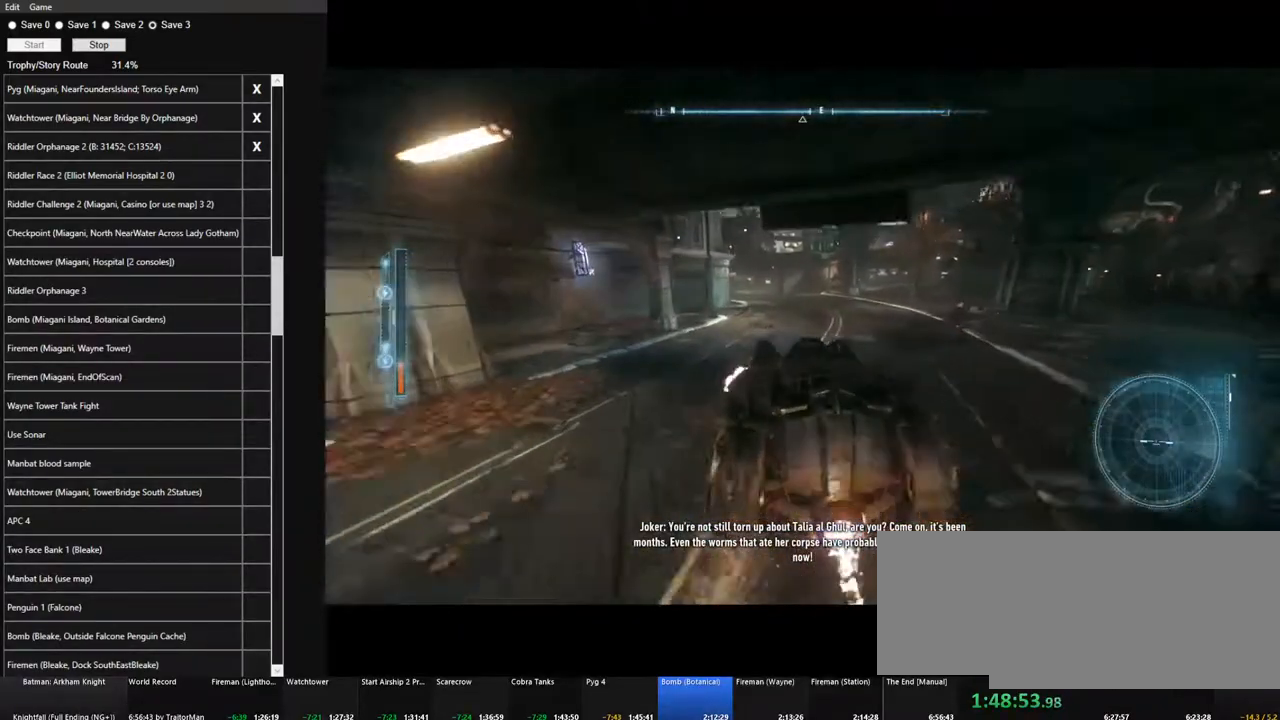
{"keys": ["w"], "mouse": [], "mouse_move": "still", "events": [[34, "mouse_left", "up"], [134, "d", "up"], [134, "mouse_left", "down"], [217, "mouse_left", "up"], [317, "mouse_left", "down"], [467, "mouse_left", "up"]]}
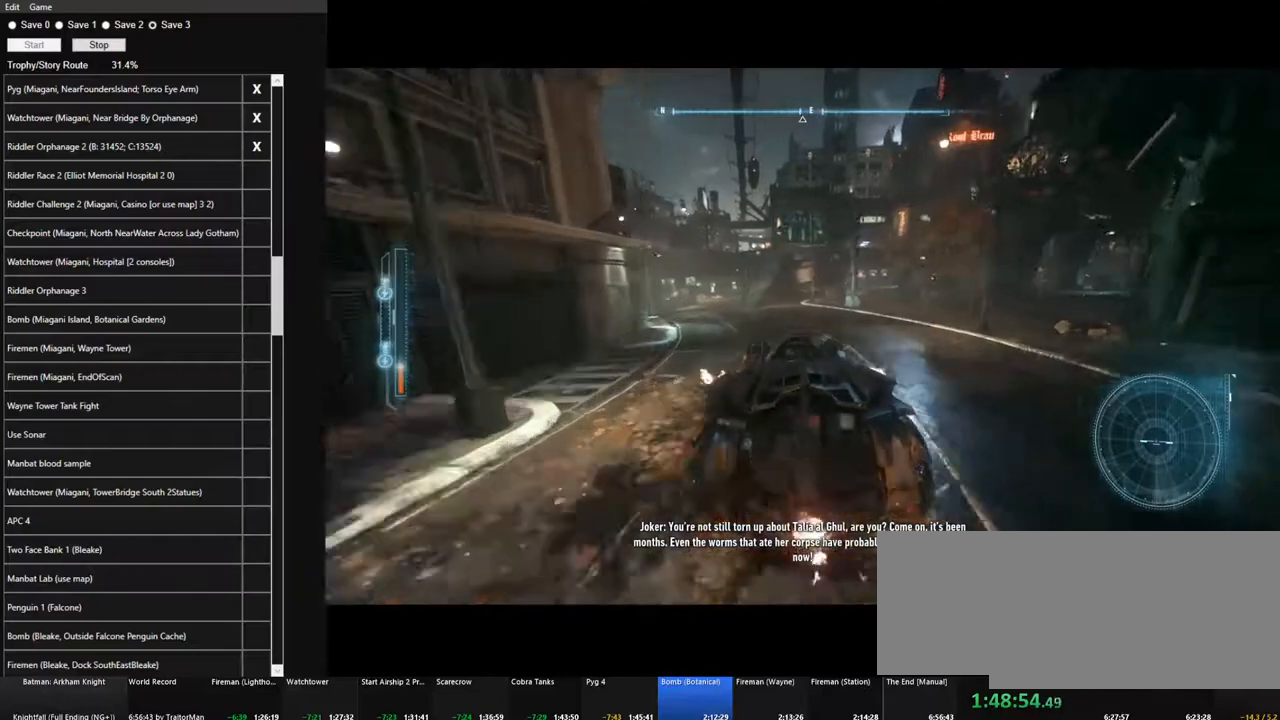
{"keys": ["w"], "mouse": ["left"], "mouse_move": "still", "events": [[50, "mouse_left", "down"], [150, "mouse_left", "up"], [234, "mouse_left", "down"], [384, "mouse_left", "up"], [484, "mouse_left", "down"]]}
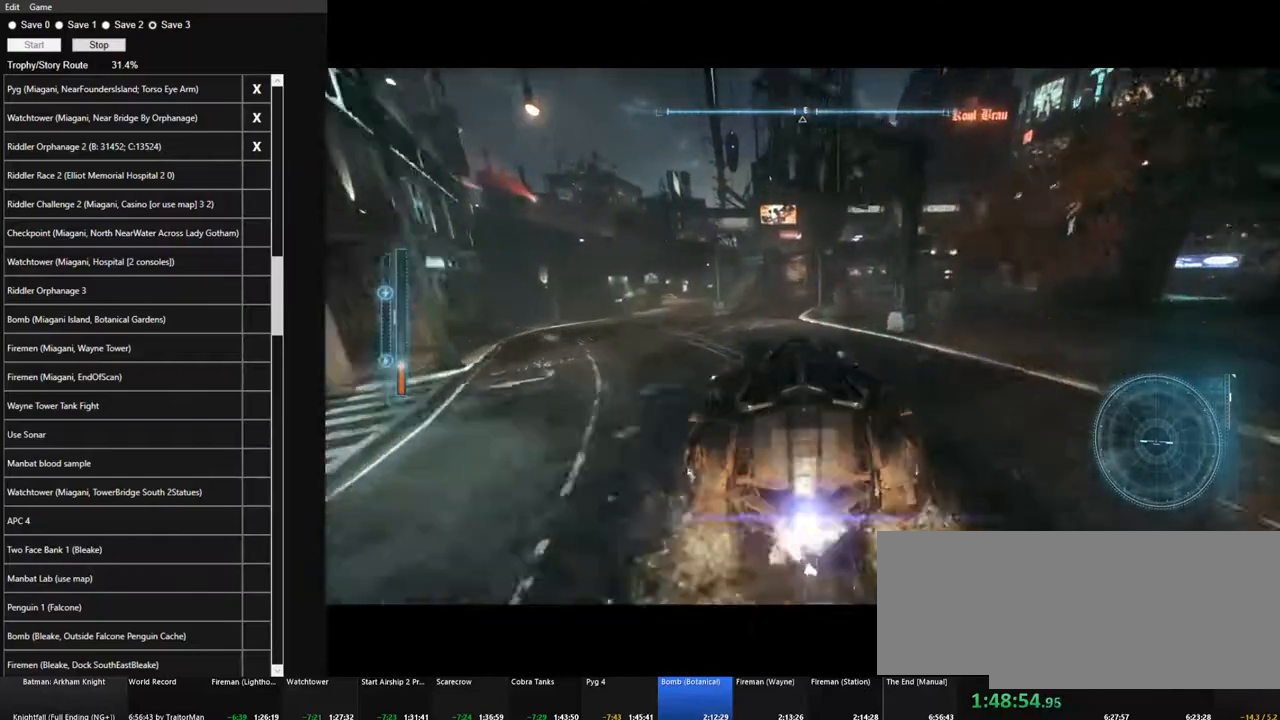
{"keys": ["w"], "mouse": [], "mouse_move": "still", "events": [[67, "mouse_left", "up"], [167, "mouse_left", "down"], [250, "mouse_left", "up"], [350, "mouse_left", "down"], [484, "mouse_left", "up"]]}
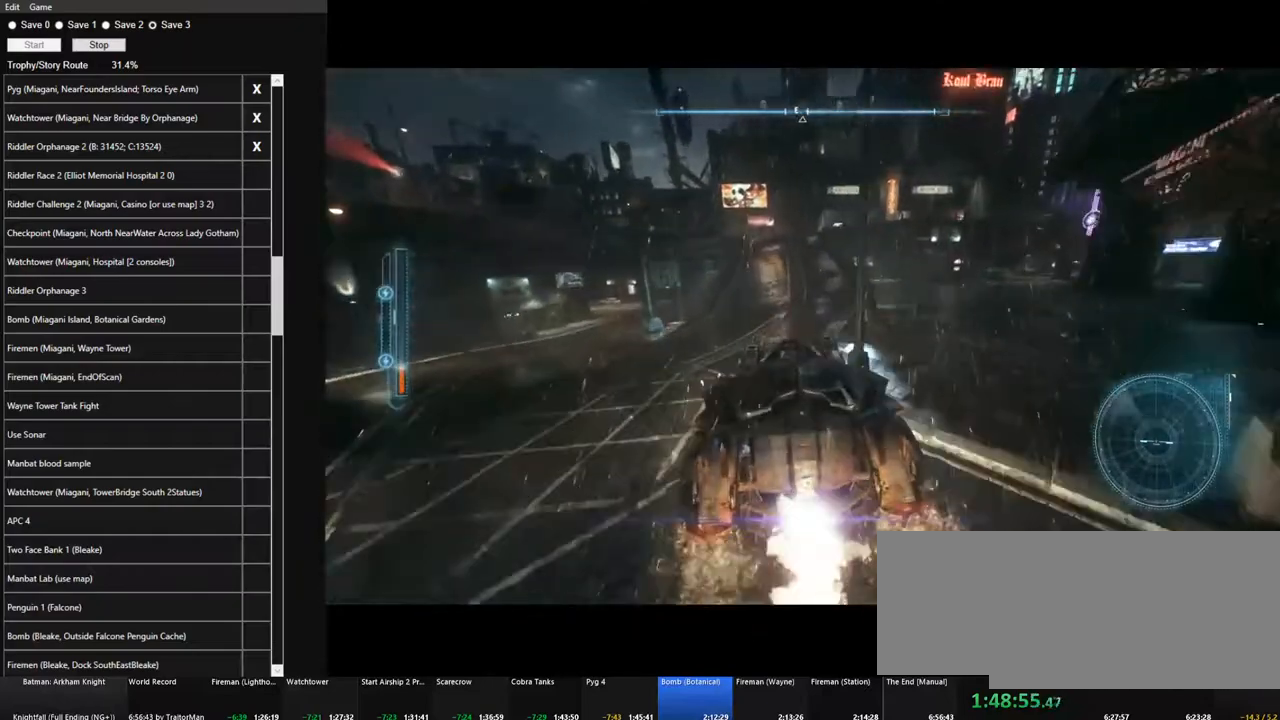
{"keys": ["w"], "mouse": ["left"], "mouse_move": "still", "events": [[84, "mouse_left", "down"], [184, "mouse_left", "up"], [267, "mouse_left", "down"], [367, "mouse_left", "up"], [467, "mouse_left", "down"]]}
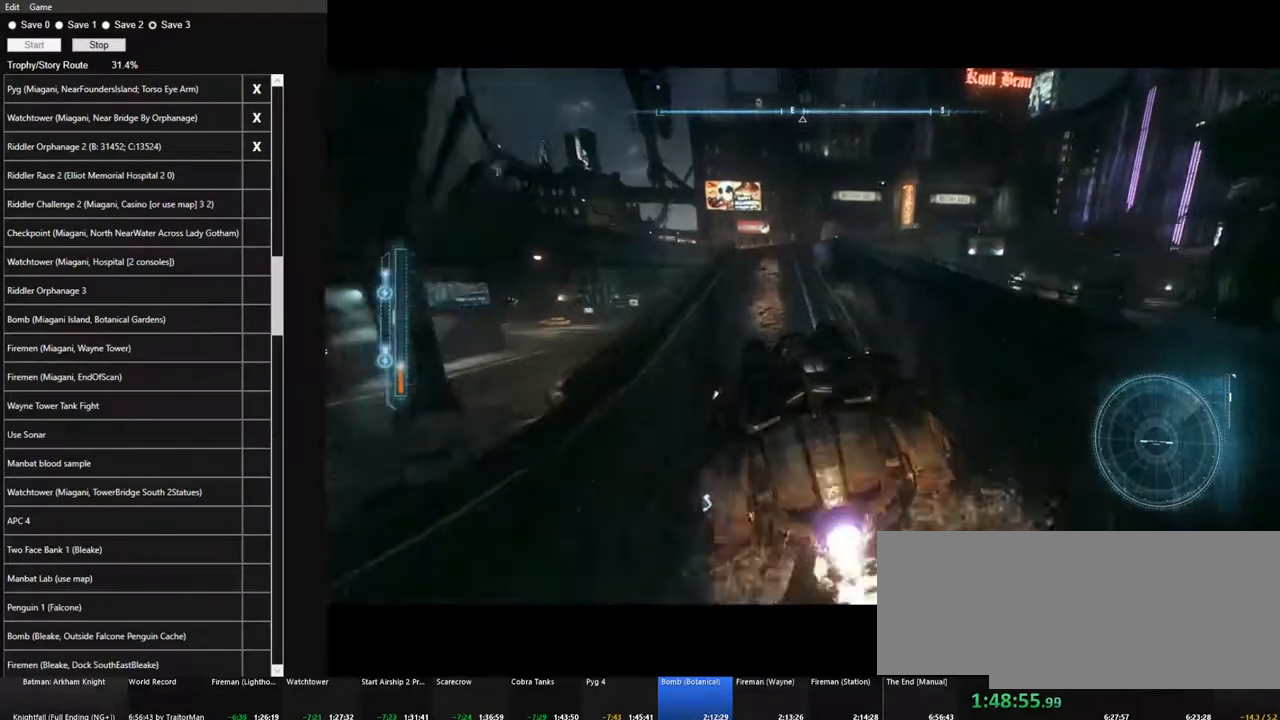
{"keys": ["w"], "mouse": [], "mouse_move": "still", "events": [[50, "d", "down"], [50, "mouse_left", "up"], [100, "d", "up"], [200, "mouse_left", "down"], [284, "mouse_left", "up"], [384, "mouse_left", "down"], [467, "mouse_left", "up"]]}